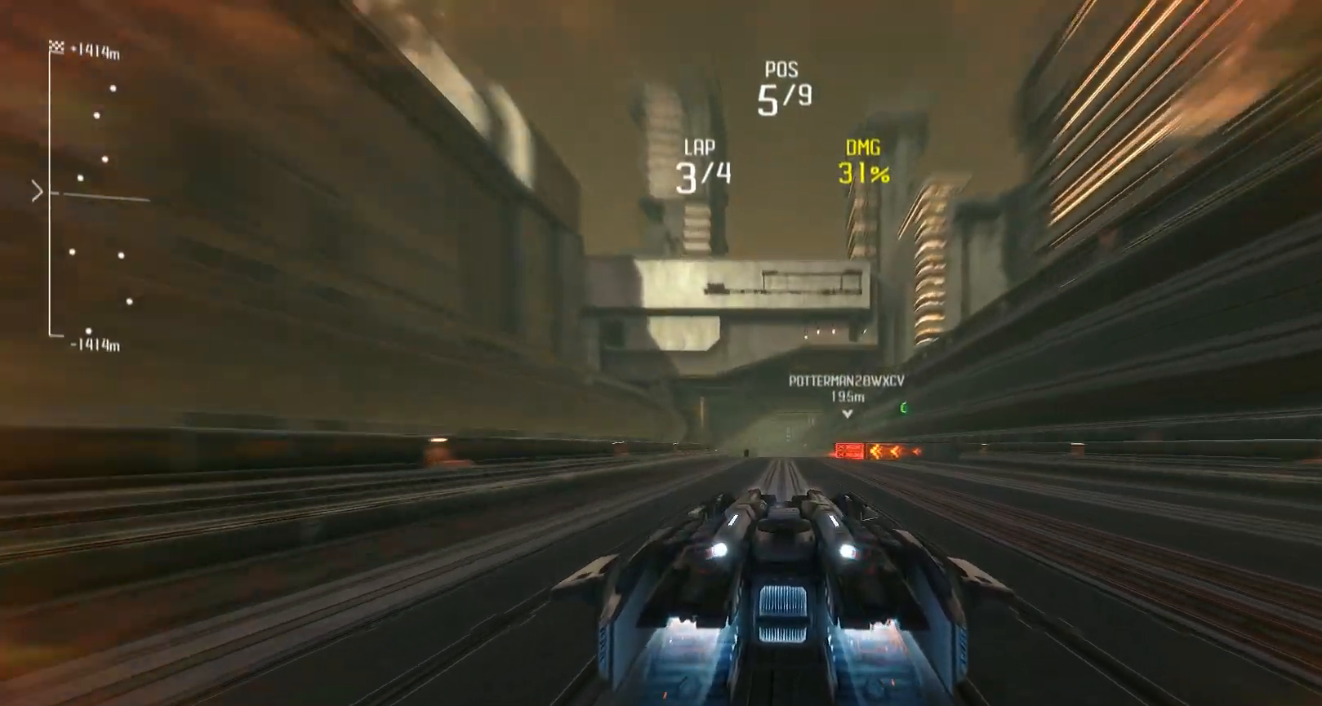
Gameplay with a controller (Xbox layout); each line is a JSON object with the inputs held at the frame after it. "events" lists button and stick changes between this image and that frame as [ms after this image, input, new state], when the widget could be followed in between. Not read: L3 R3.
{"buttons": ["R1", "R2"], "left_stick": "center", "right_stick": "center", "events": []}
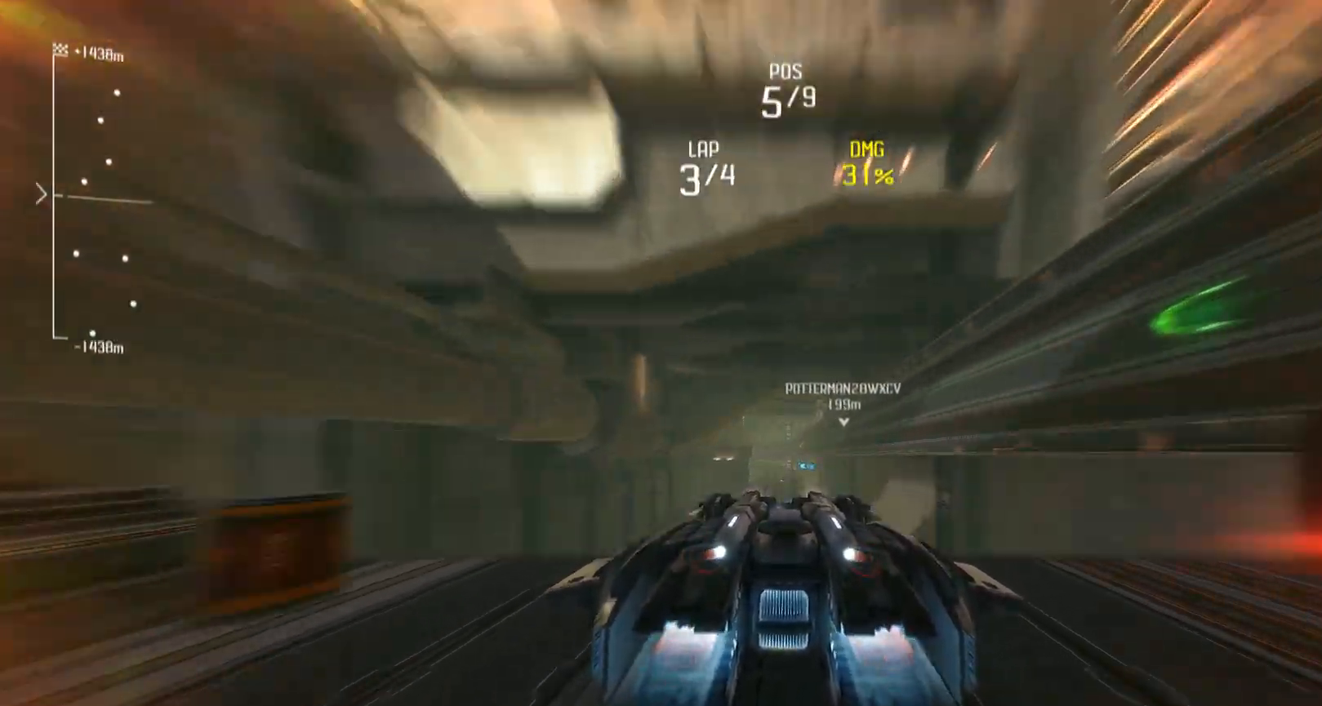
{"buttons": ["R2"], "left_stick": "center", "right_stick": "center", "events": [[383, "R1", "up"]]}
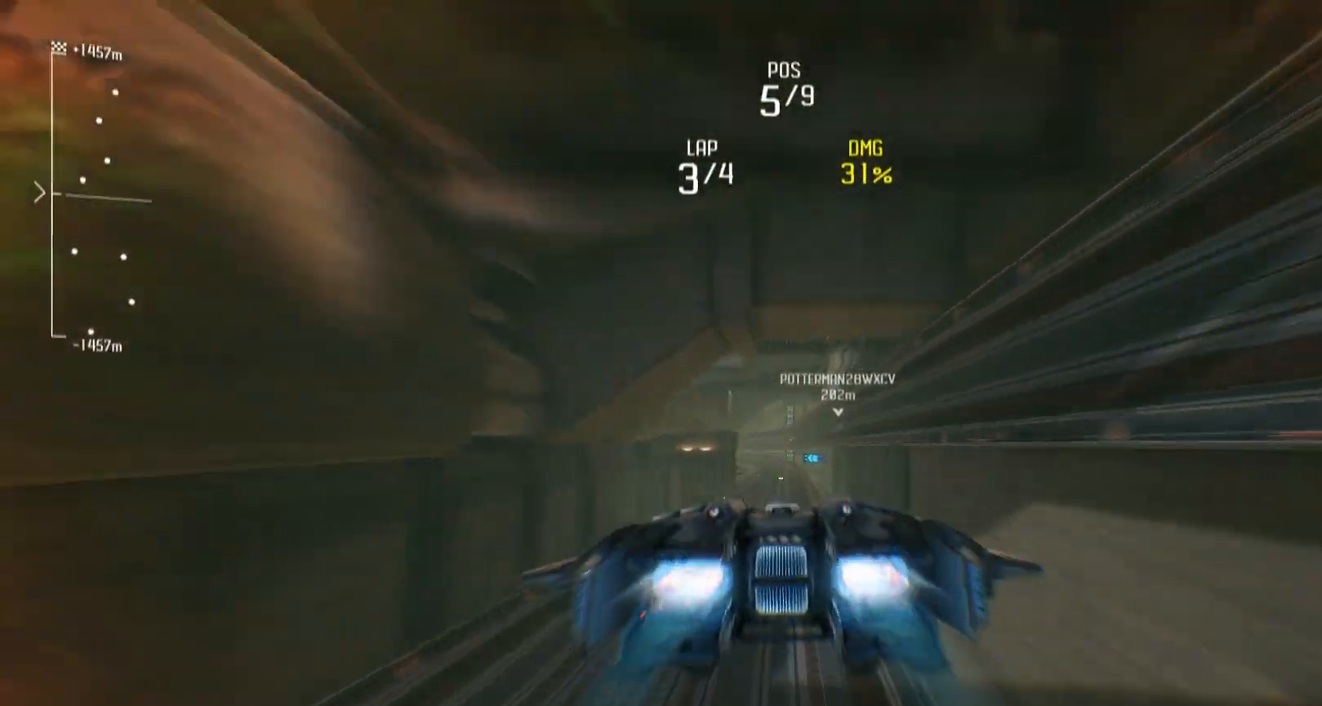
{"buttons": ["R2"], "left_stick": "center", "right_stick": "center", "events": [[83, "left_stick", "down"], [117, "R2", "up"], [217, "R2", "down"], [250, "left_stick", "down-right"], [383, "left_stick", "center"]]}
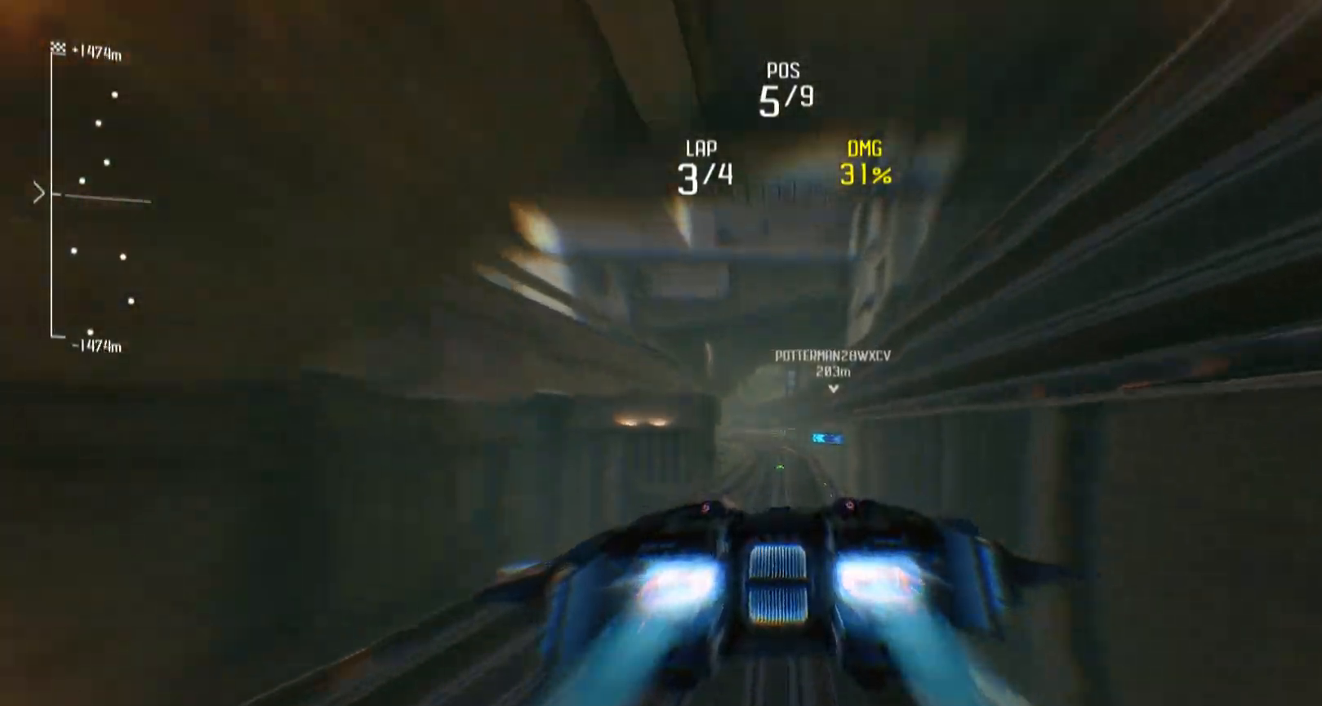
{"buttons": ["R2", "DPAD_UP"], "left_stick": "center", "right_stick": "center", "events": [[17, "left_stick", "down"], [183, "left_stick", "center"], [300, "DPAD_UP", "down"]]}
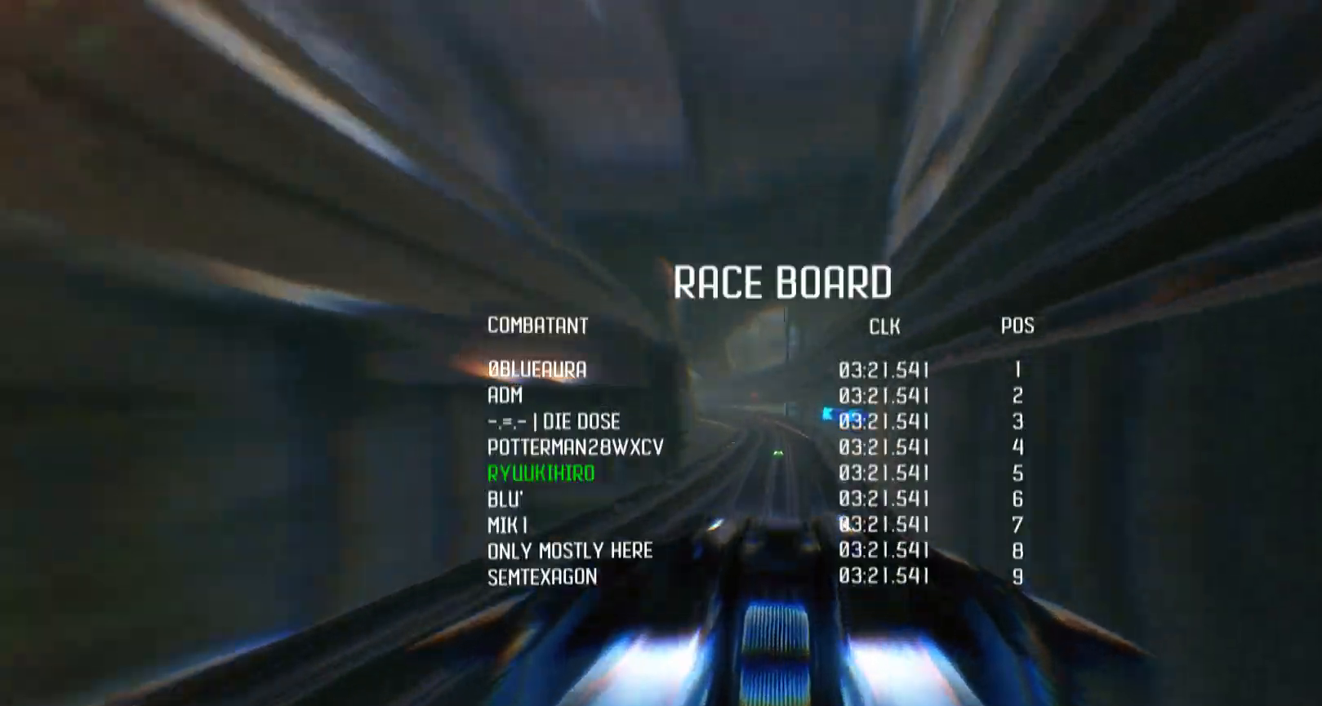
{"buttons": ["R2", "DPAD_UP"], "left_stick": "center", "right_stick": "center", "events": []}
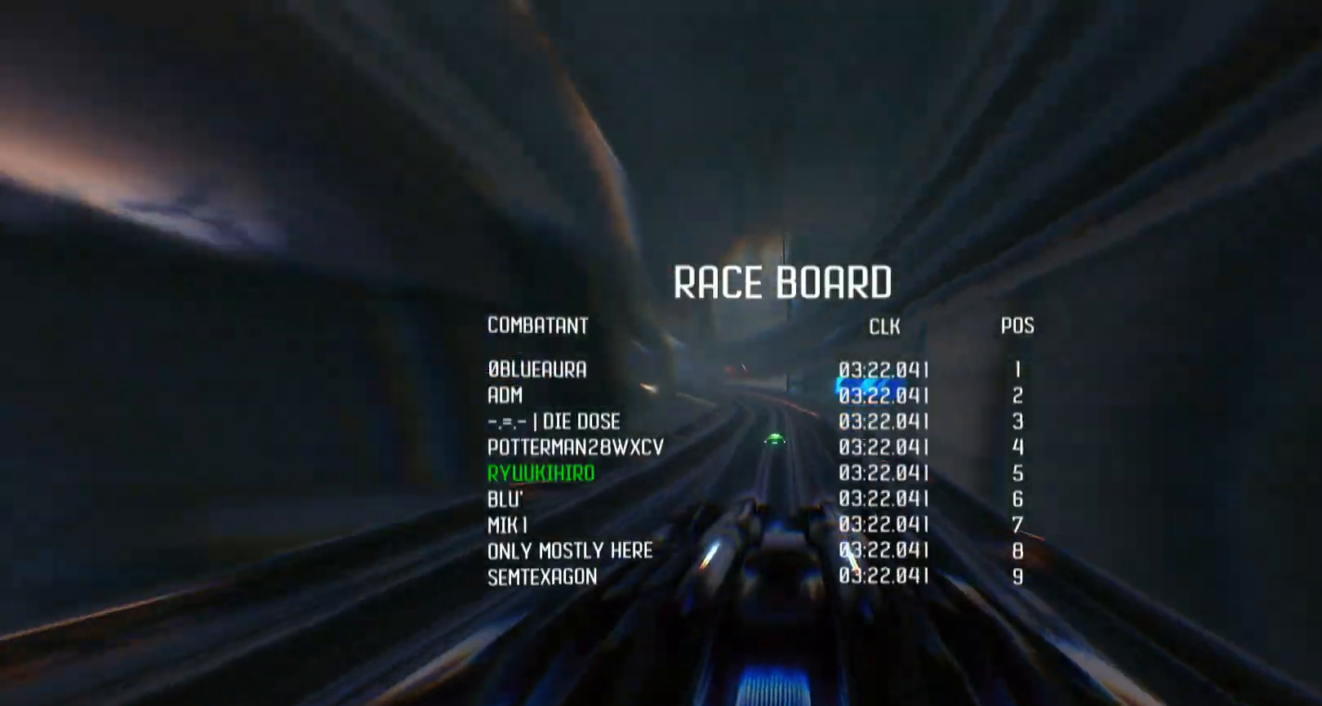
{"buttons": ["R2"], "left_stick": "center", "right_stick": "center", "events": [[433, "DPAD_UP", "up"]]}
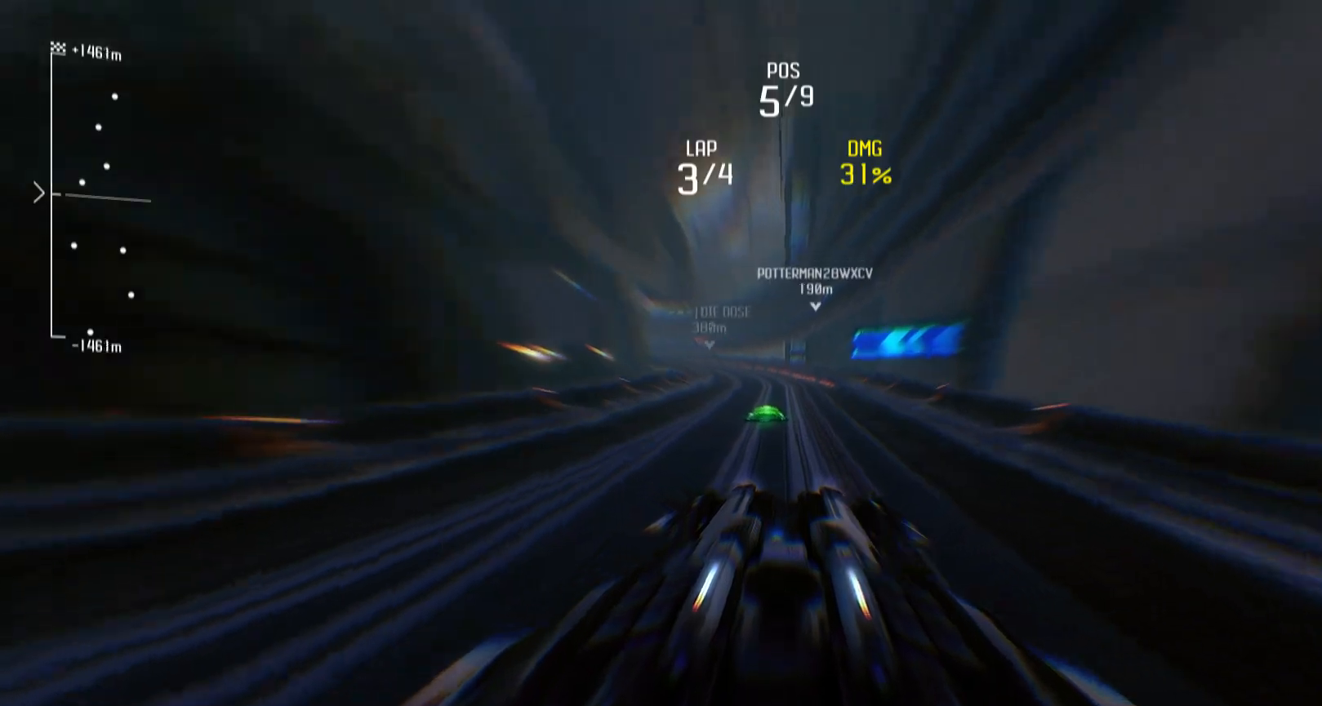
{"buttons": ["L1", "R2"], "left_stick": "center", "right_stick": "center", "events": [[150, "L1", "down"]]}
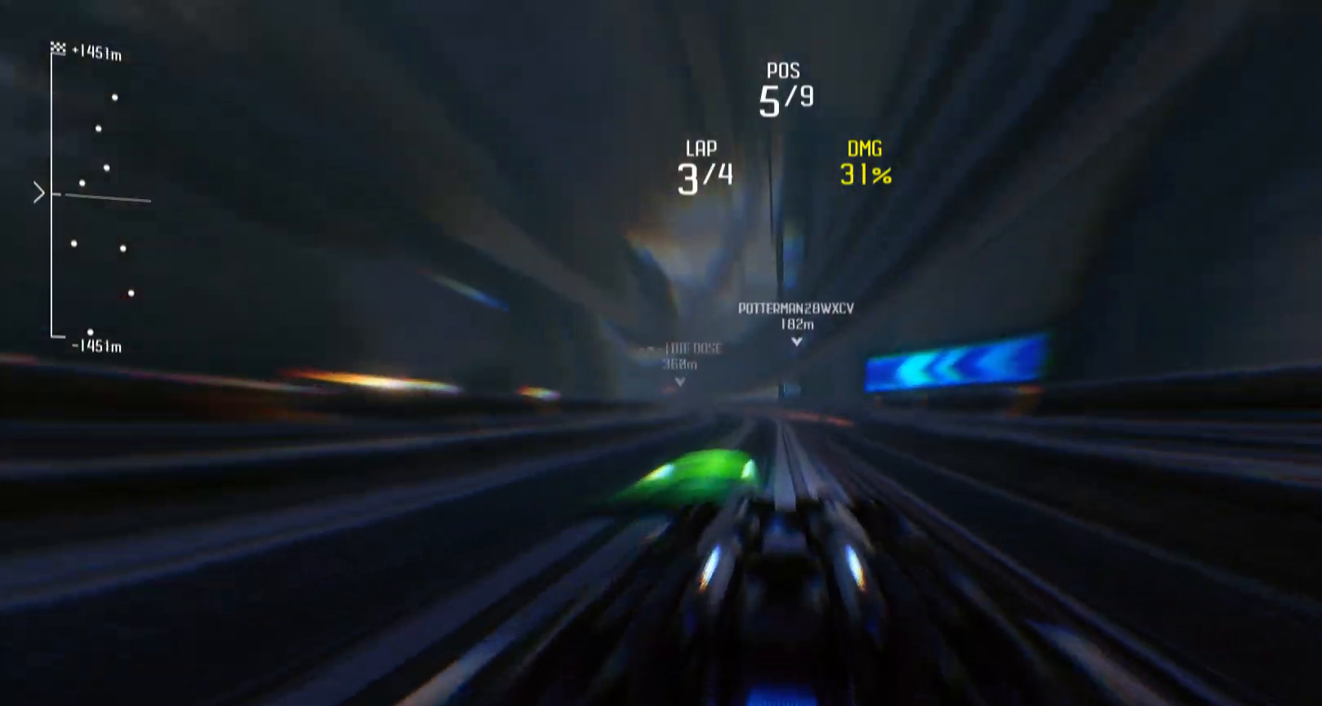
{"buttons": ["L1", "R2"], "left_stick": "left", "right_stick": "center", "events": [[33, "left_stick", "left"], [167, "left_stick", "center"], [450, "left_stick", "left"]]}
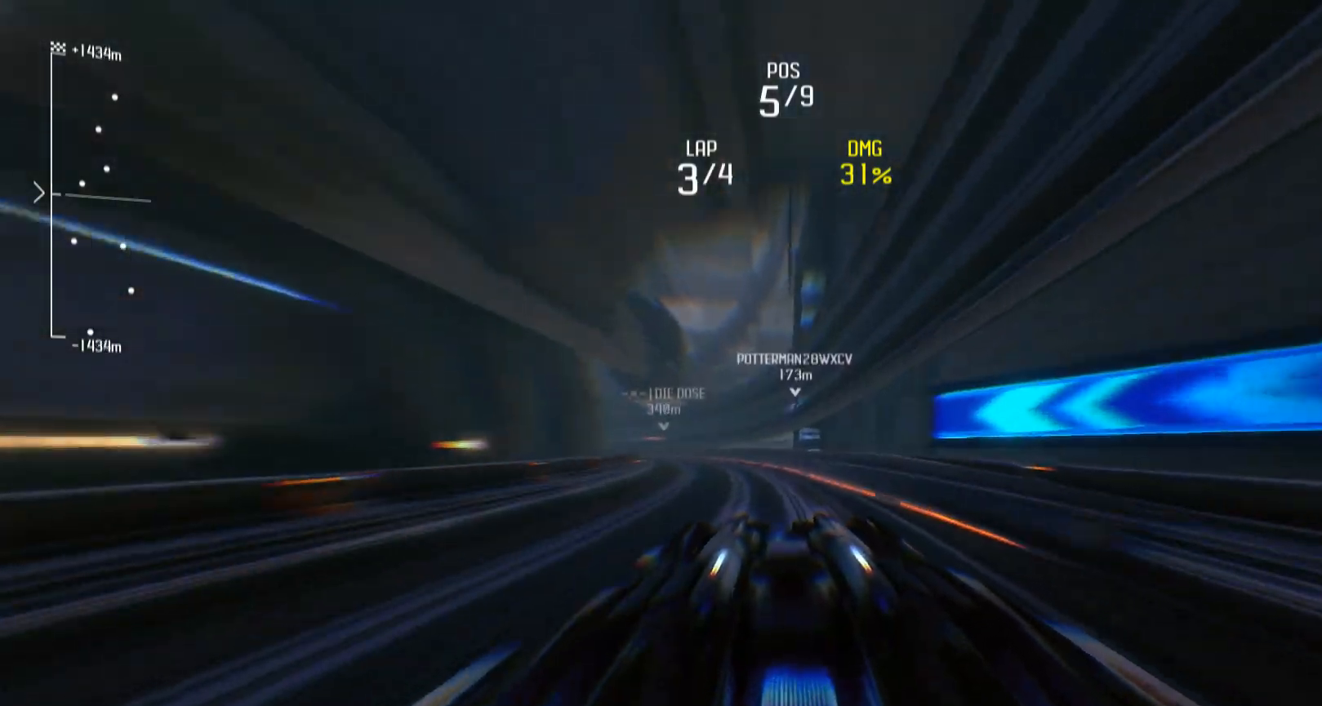
{"buttons": ["L1", "R2"], "left_stick": "left", "right_stick": "center", "events": []}
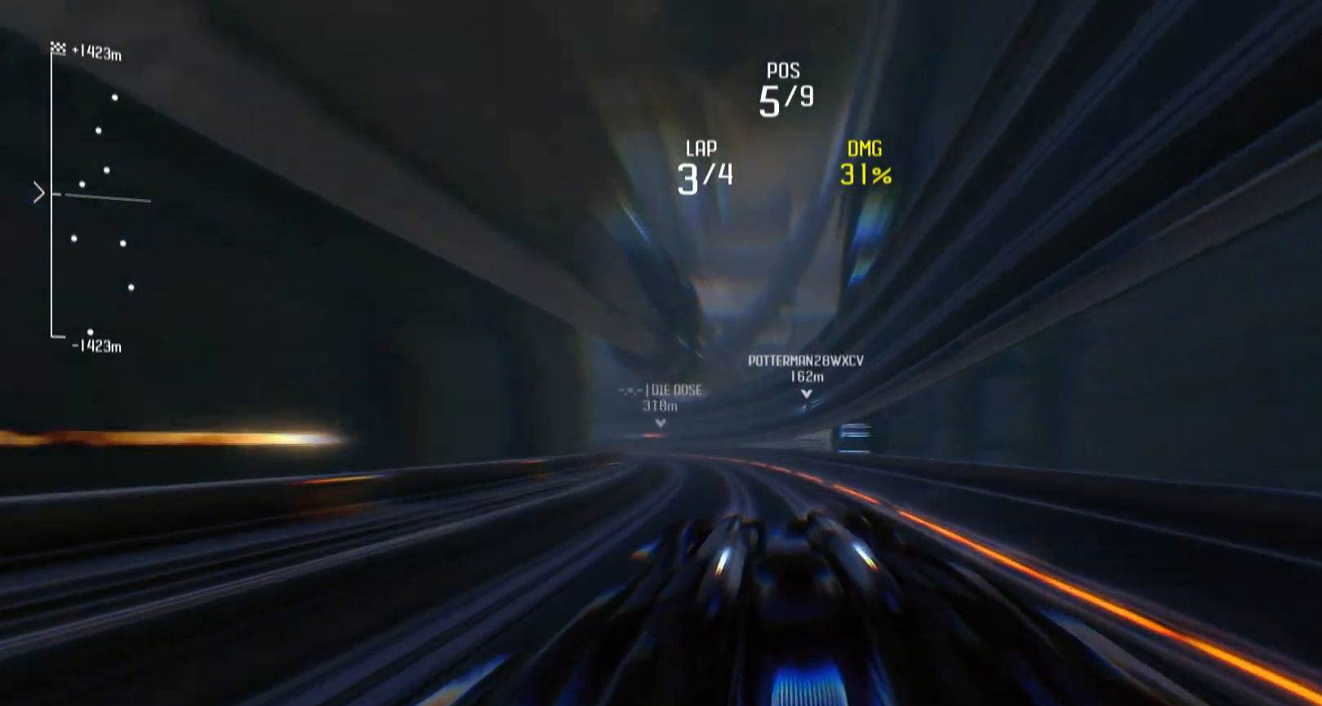
{"buttons": ["L1", "R2"], "left_stick": "left", "right_stick": "center", "events": []}
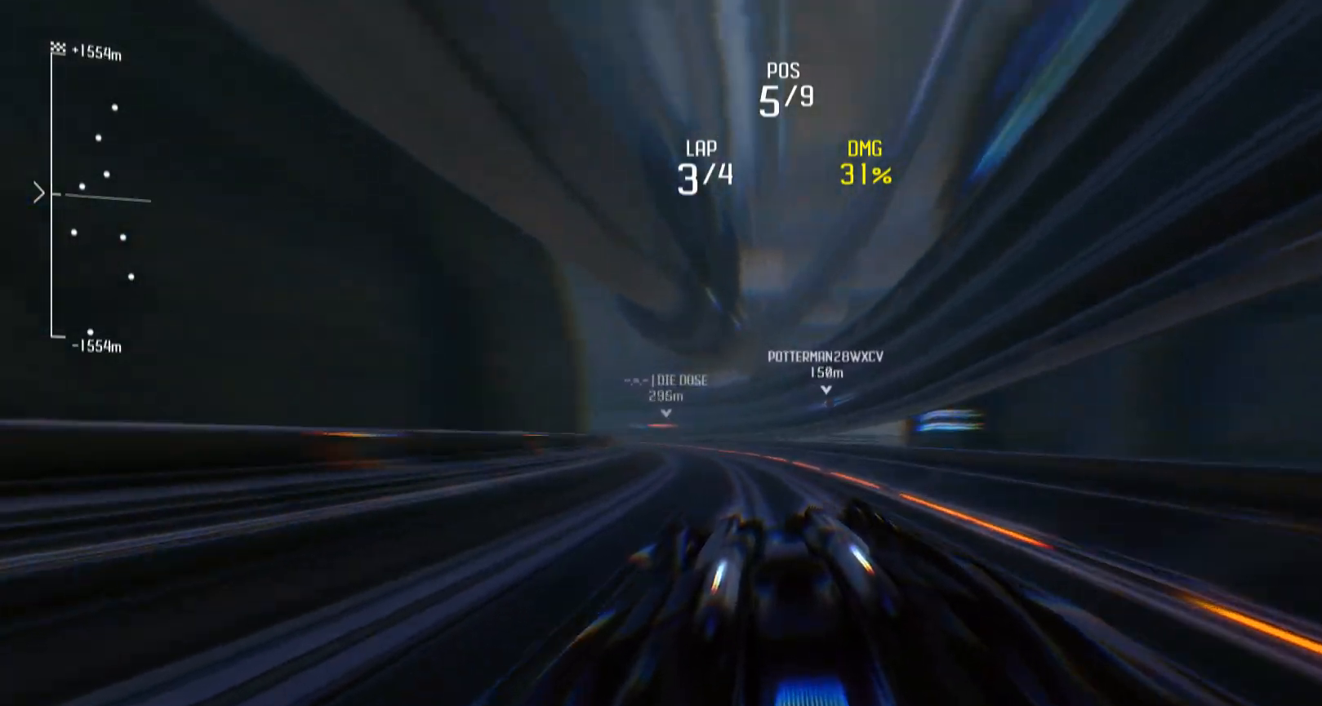
{"buttons": ["L1", "R2"], "left_stick": "left", "right_stick": "center", "events": []}
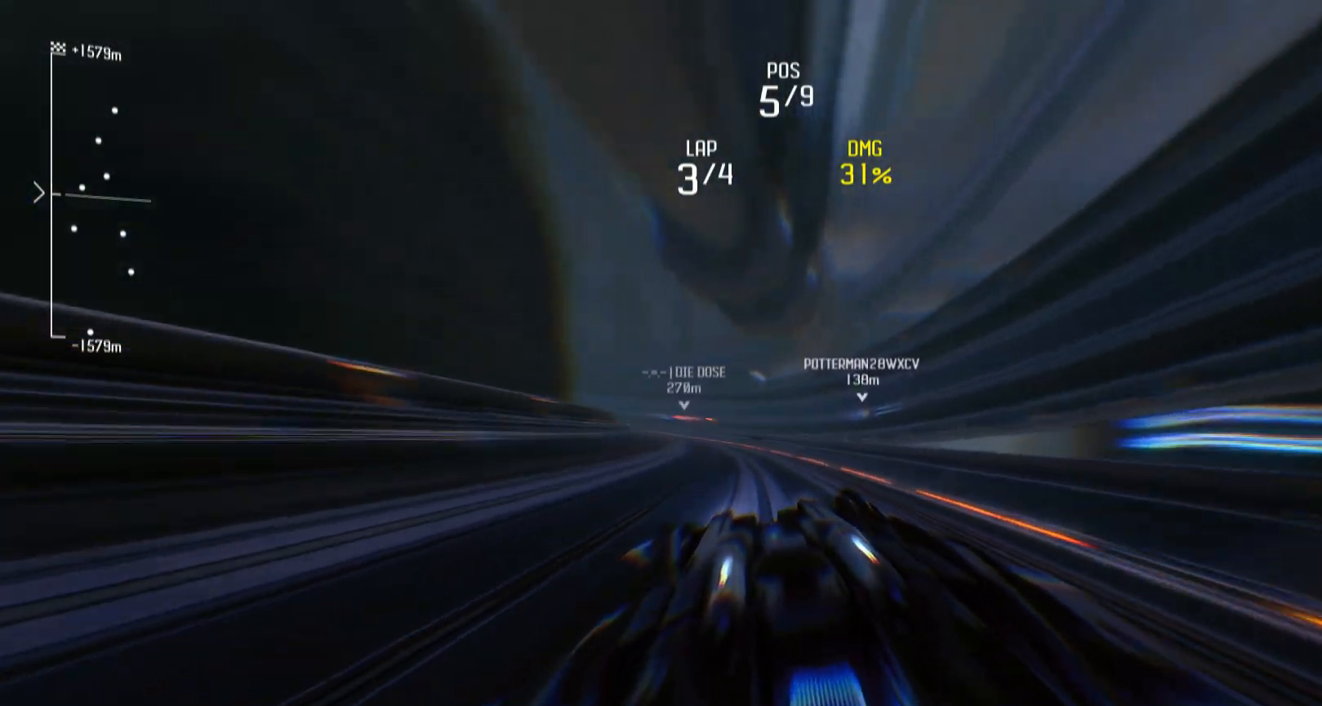
{"buttons": ["L1", "R2"], "left_stick": "left", "right_stick": "center", "events": [[17, "X", "down"], [83, "X", "up"]]}
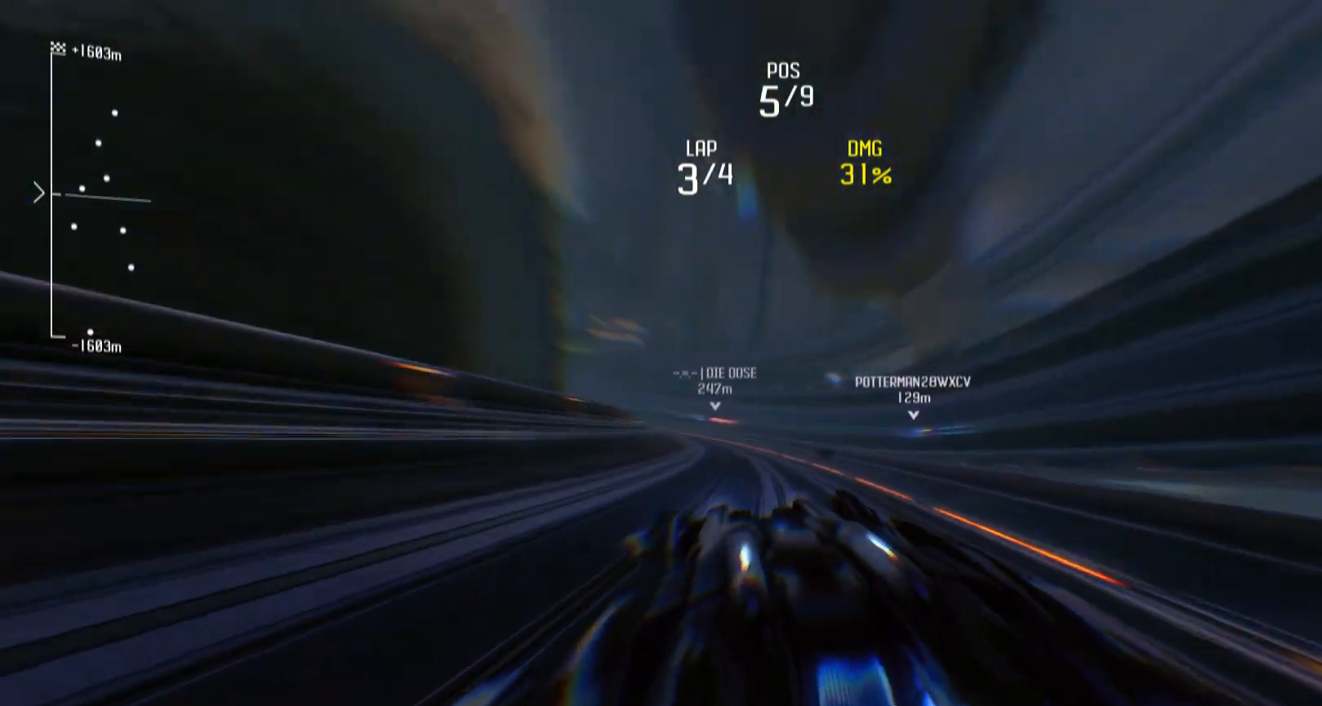
{"buttons": ["L1", "R2"], "left_stick": "center", "right_stick": "center", "events": [[317, "left_stick", "center"]]}
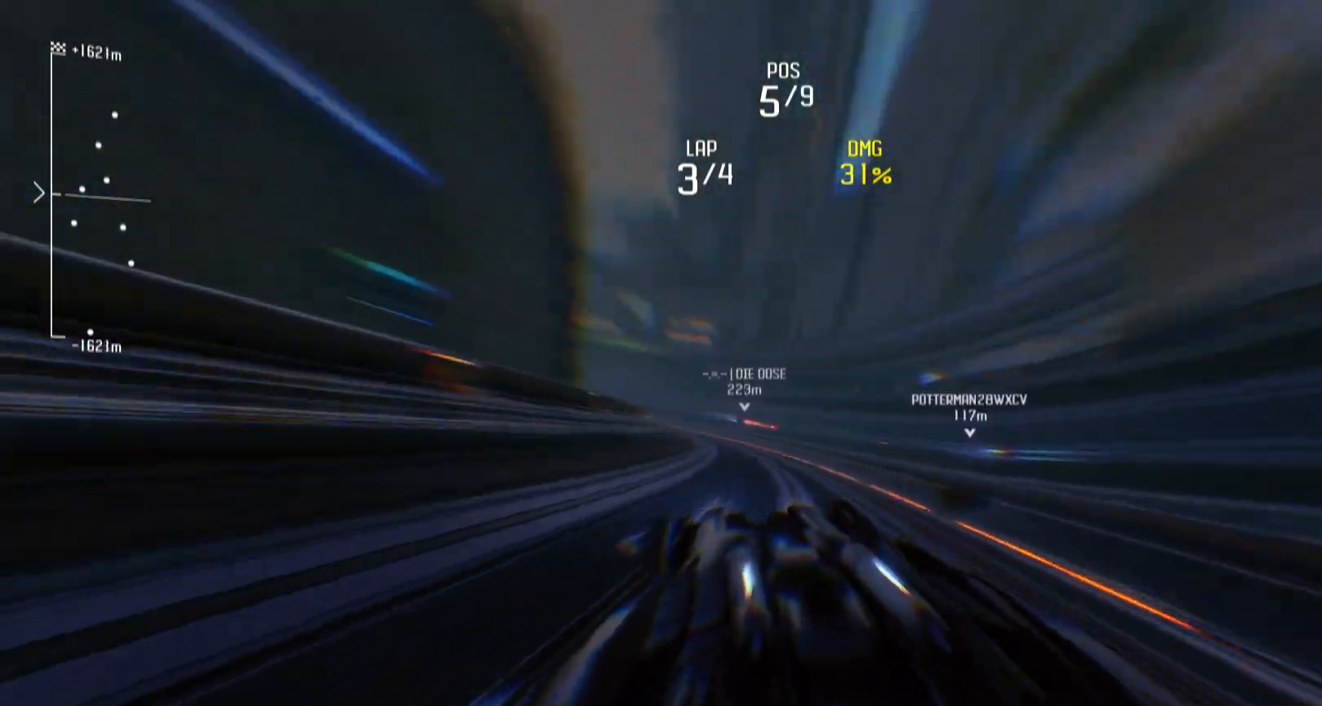
{"buttons": ["L1", "R2"], "left_stick": "left", "right_stick": "center", "events": [[50, "left_stick", "left"]]}
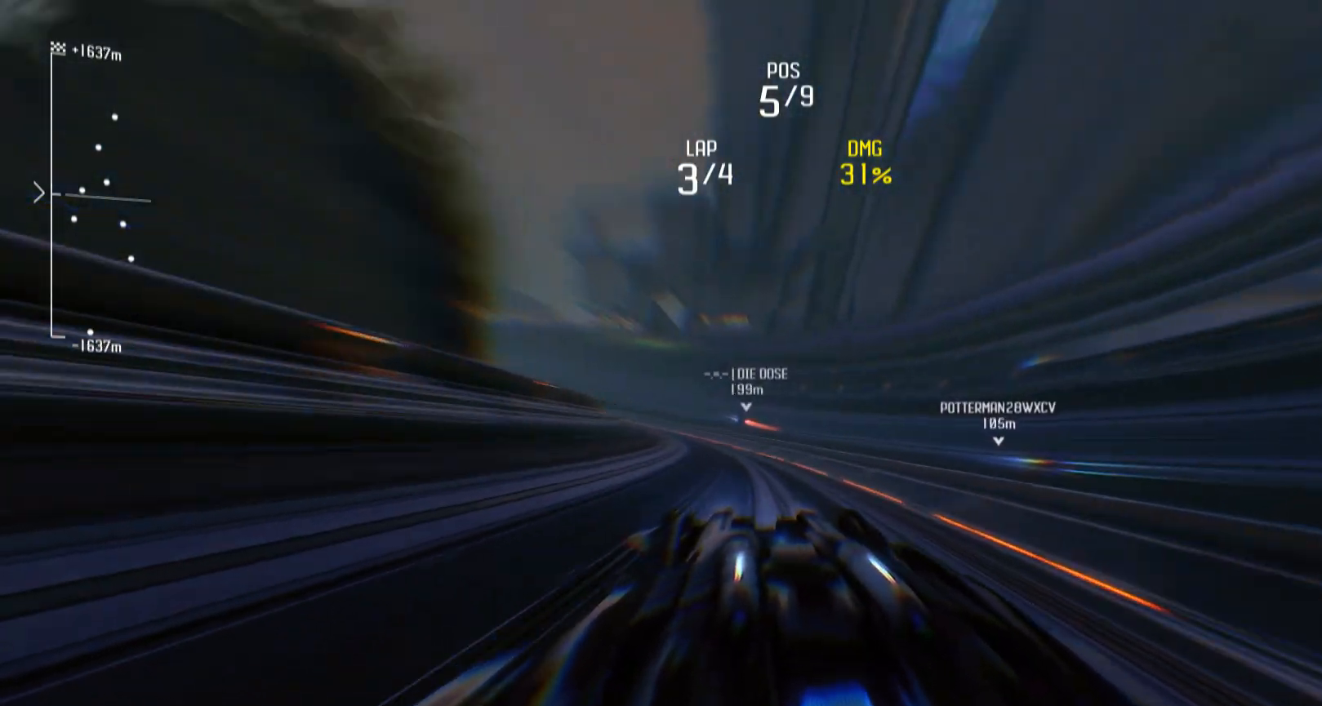
{"buttons": ["L1", "R2"], "left_stick": "left", "right_stick": "center", "events": [[17, "X", "down"], [117, "X", "up"]]}
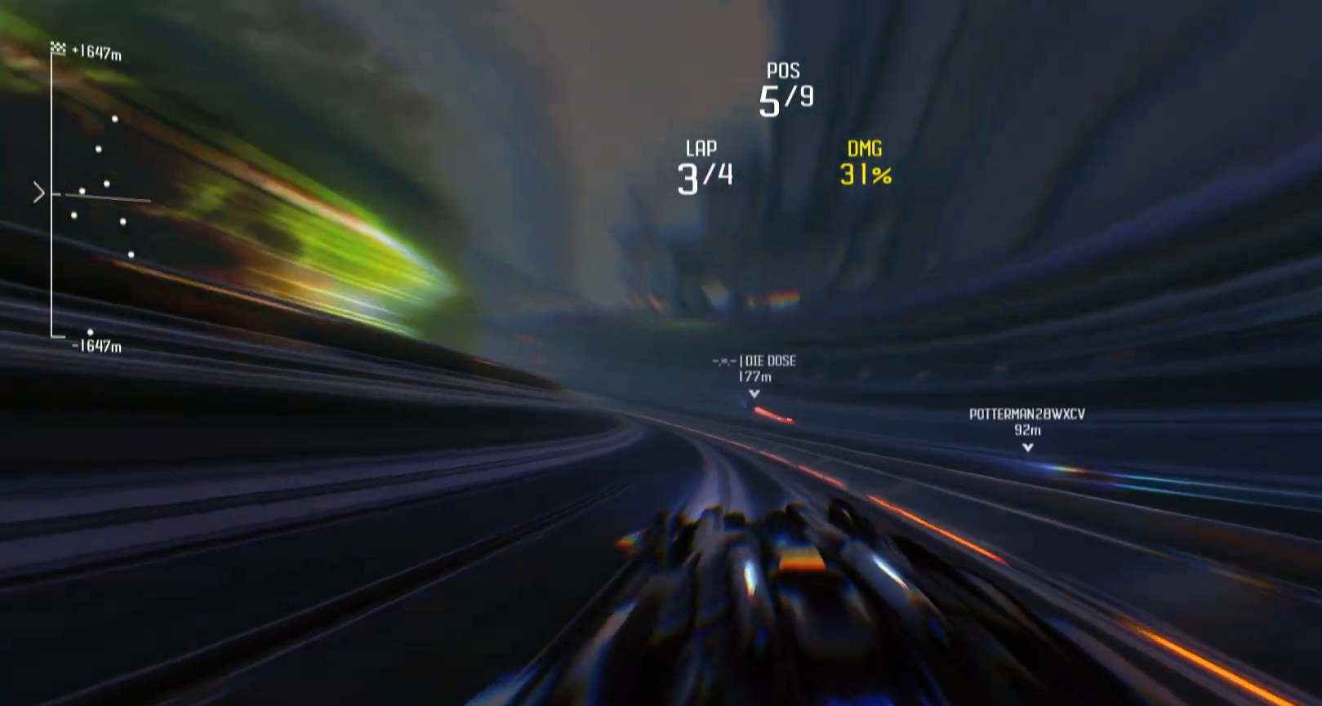
{"buttons": ["L1", "R2"], "left_stick": "left", "right_stick": "center", "events": [[83, "X", "down"], [150, "X", "up"]]}
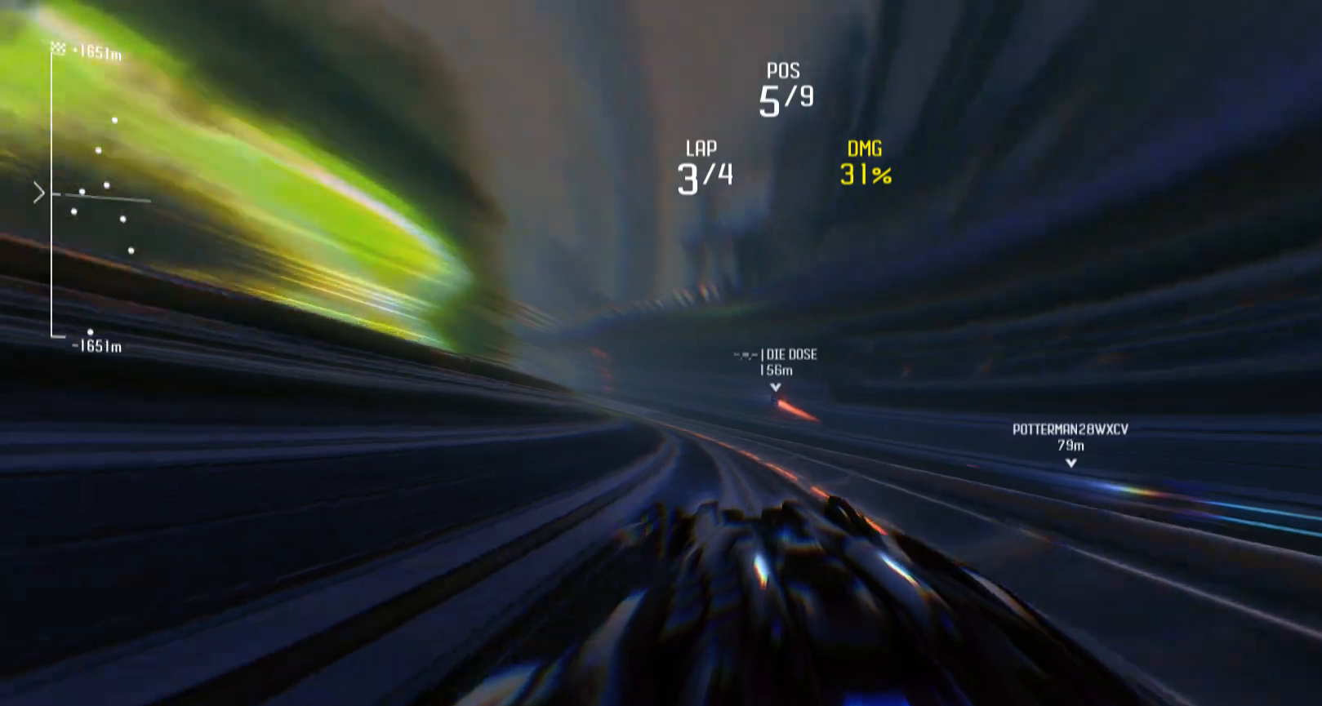
{"buttons": ["L1", "R2"], "left_stick": "left", "right_stick": "center", "events": []}
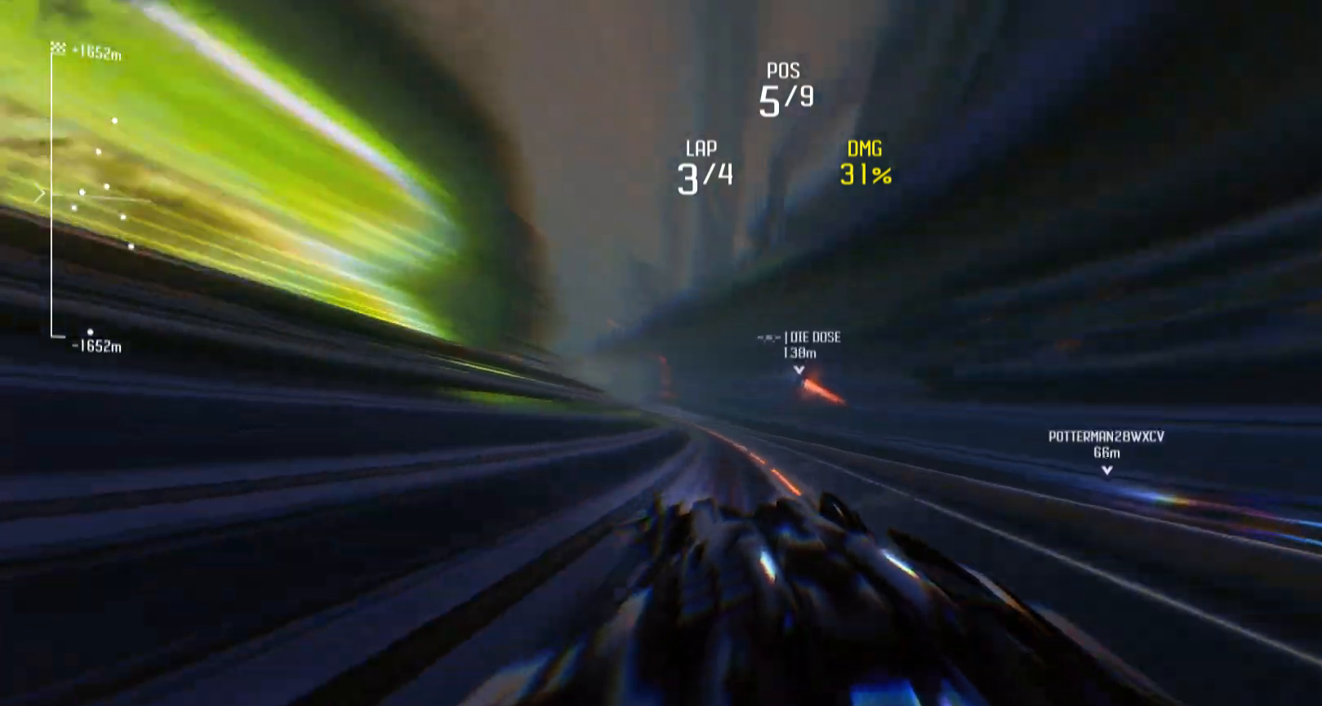
{"buttons": ["L1", "R2"], "left_stick": "left", "right_stick": "center", "events": [[150, "left_stick", "center"], [217, "left_stick", "left"]]}
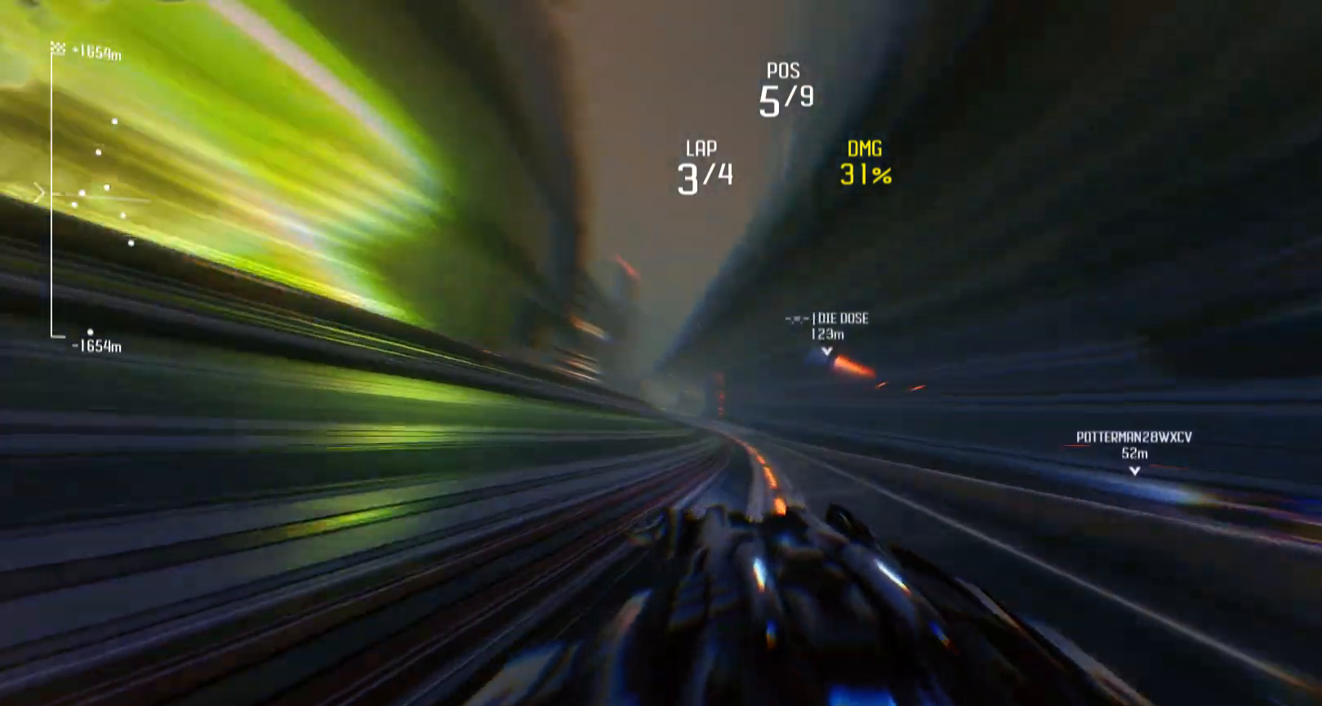
{"buttons": ["L1", "R2"], "left_stick": "center", "right_stick": "center", "events": [[50, "left_stick", "center"], [183, "left_stick", "left"], [350, "left_stick", "center"]]}
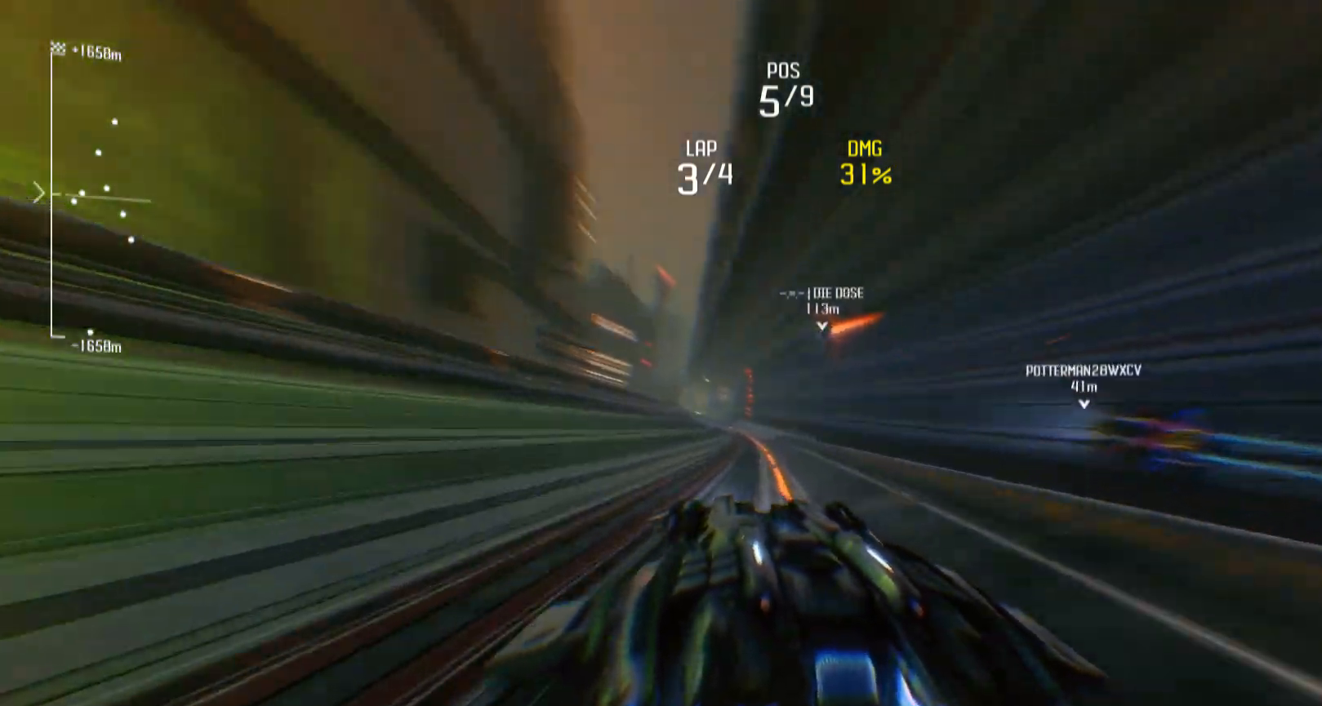
{"buttons": ["L1", "R2"], "left_stick": "center", "right_stick": "center", "events": []}
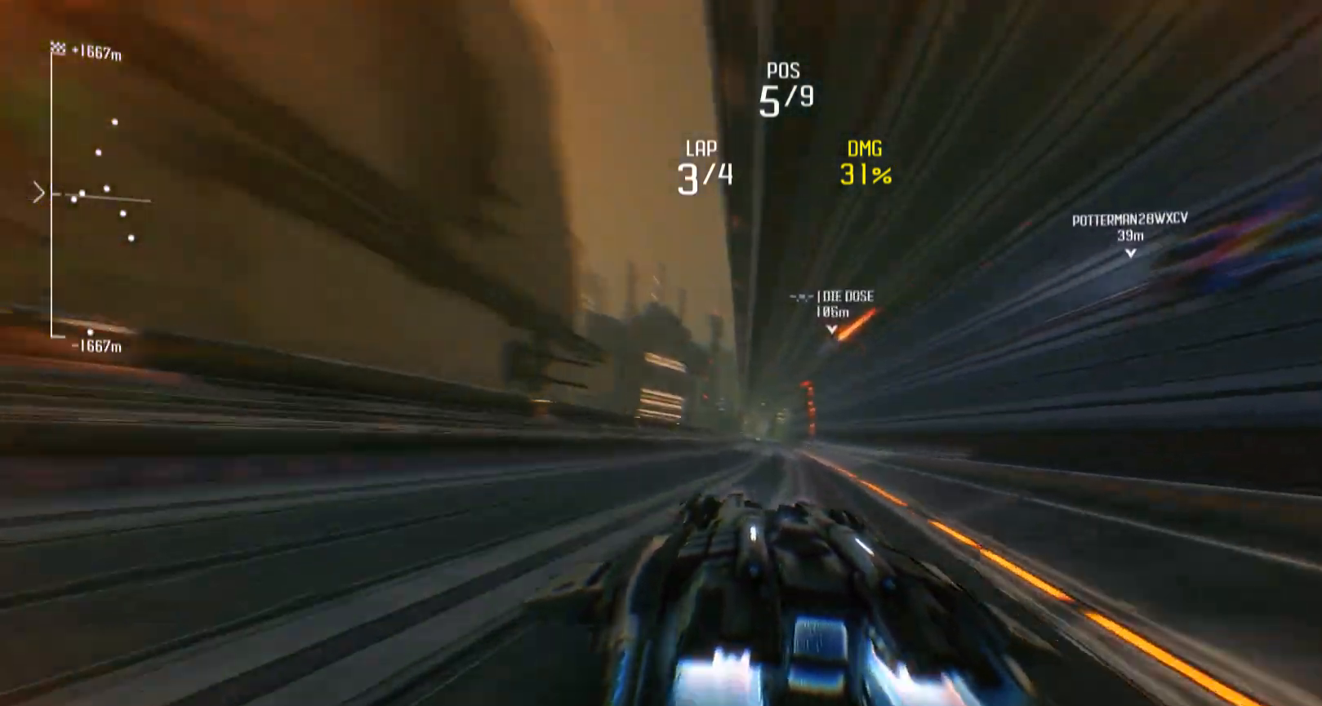
{"buttons": ["L1", "R2"], "left_stick": "center", "right_stick": "center", "events": []}
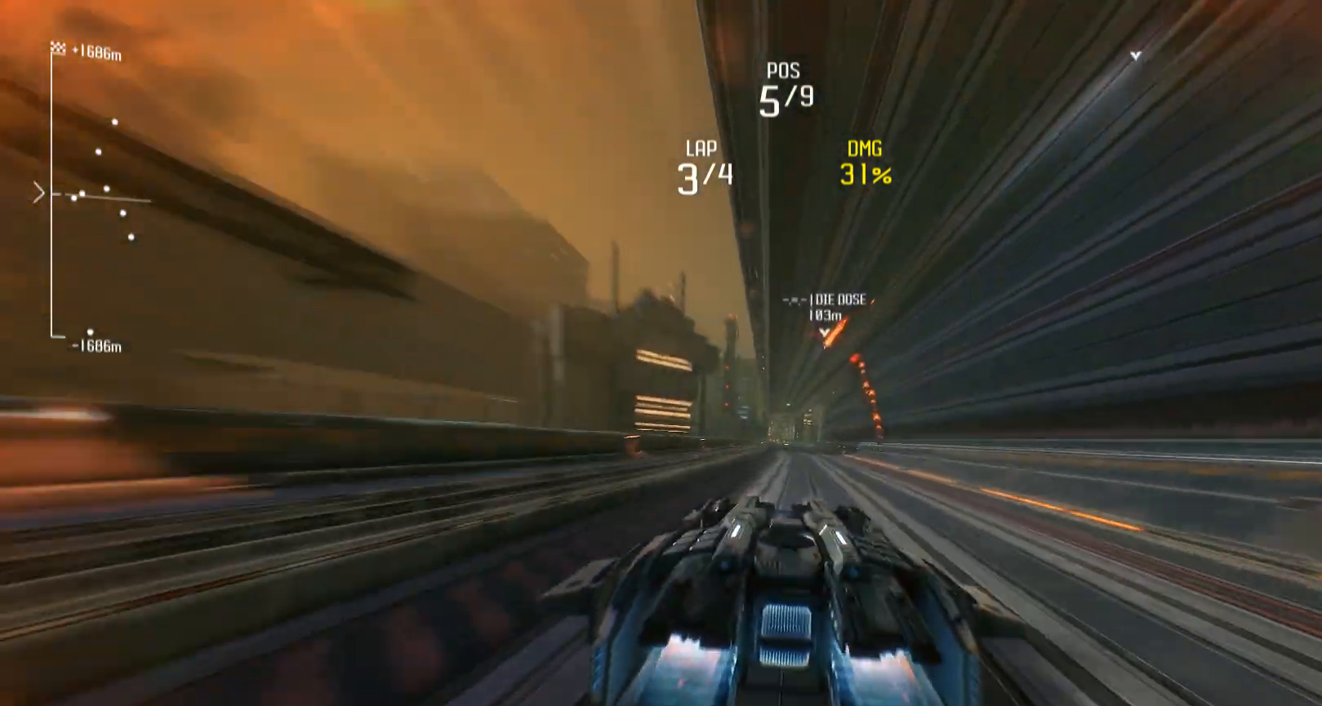
{"buttons": ["L1", "R2"], "left_stick": "center", "right_stick": "center", "events": []}
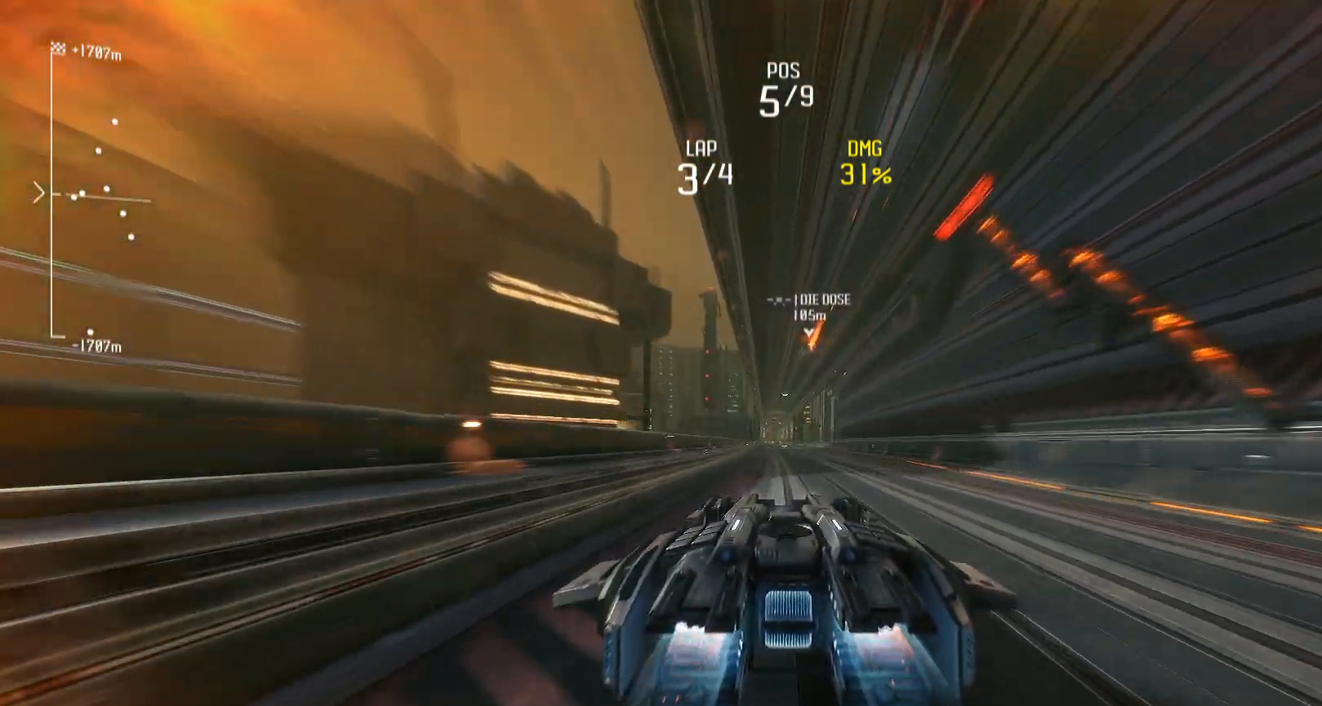
{"buttons": ["L1", "R2"], "left_stick": "center", "right_stick": "center", "events": []}
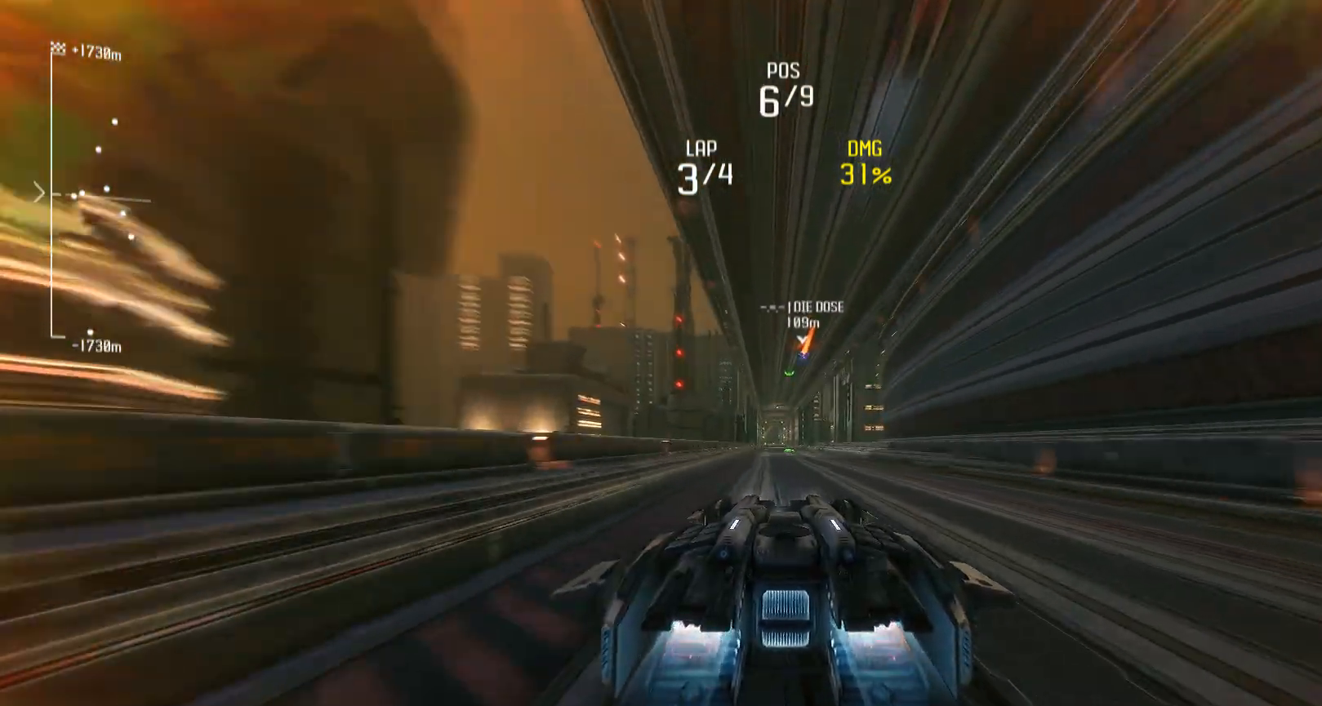
{"buttons": ["L1", "R2"], "left_stick": "center", "right_stick": "center", "events": []}
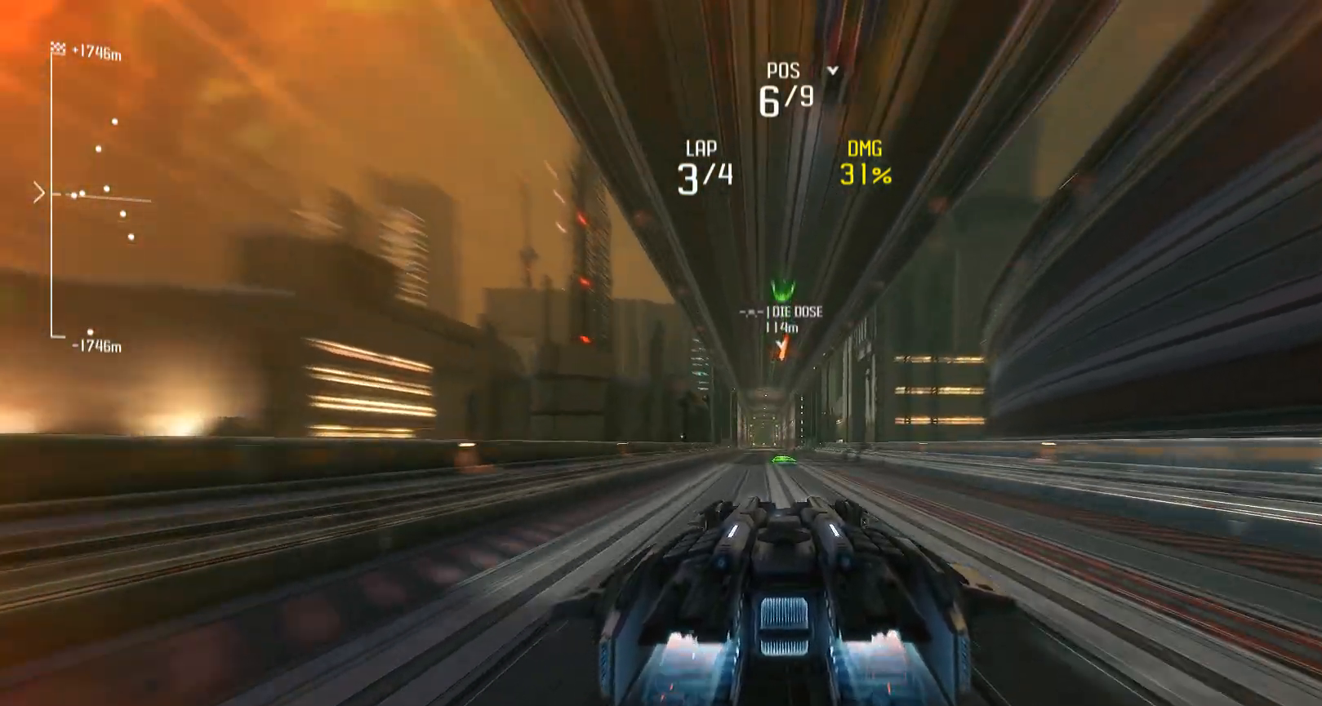
{"buttons": ["L1", "R2"], "left_stick": "center", "right_stick": "center", "events": []}
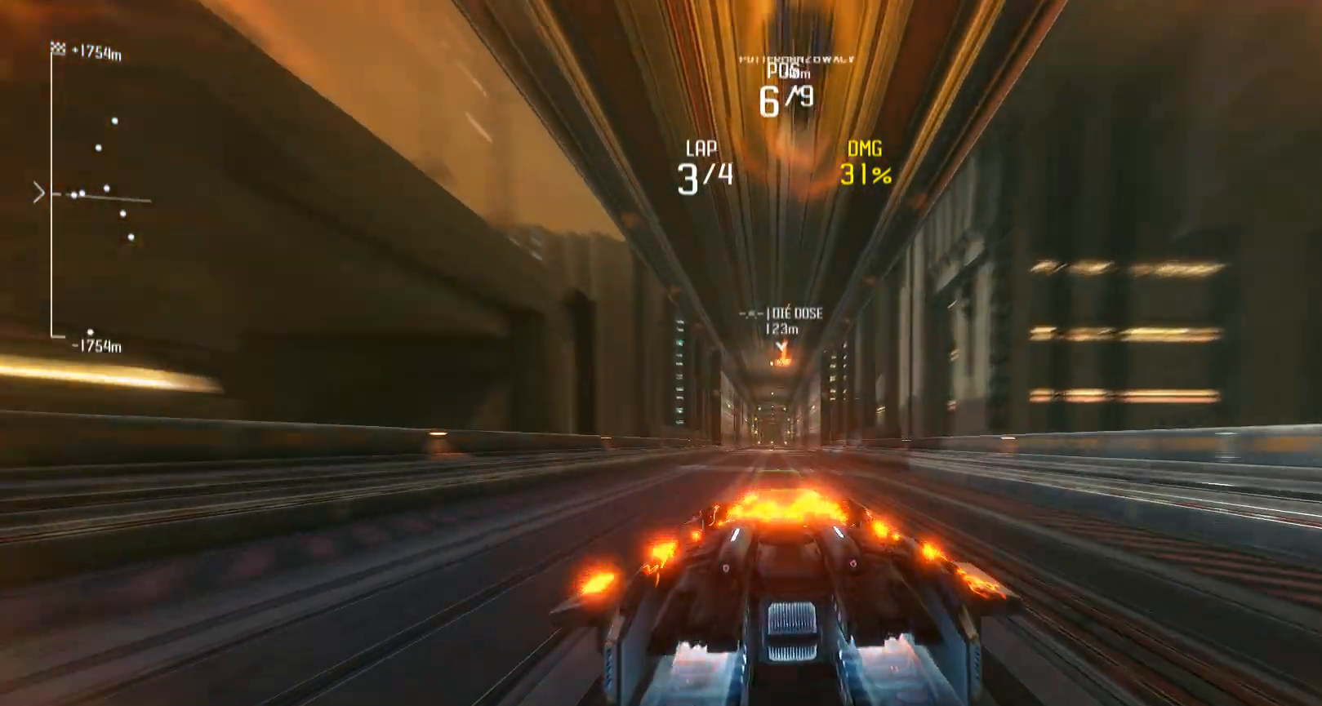
{"buttons": ["L1", "R2"], "left_stick": "center", "right_stick": "center", "events": []}
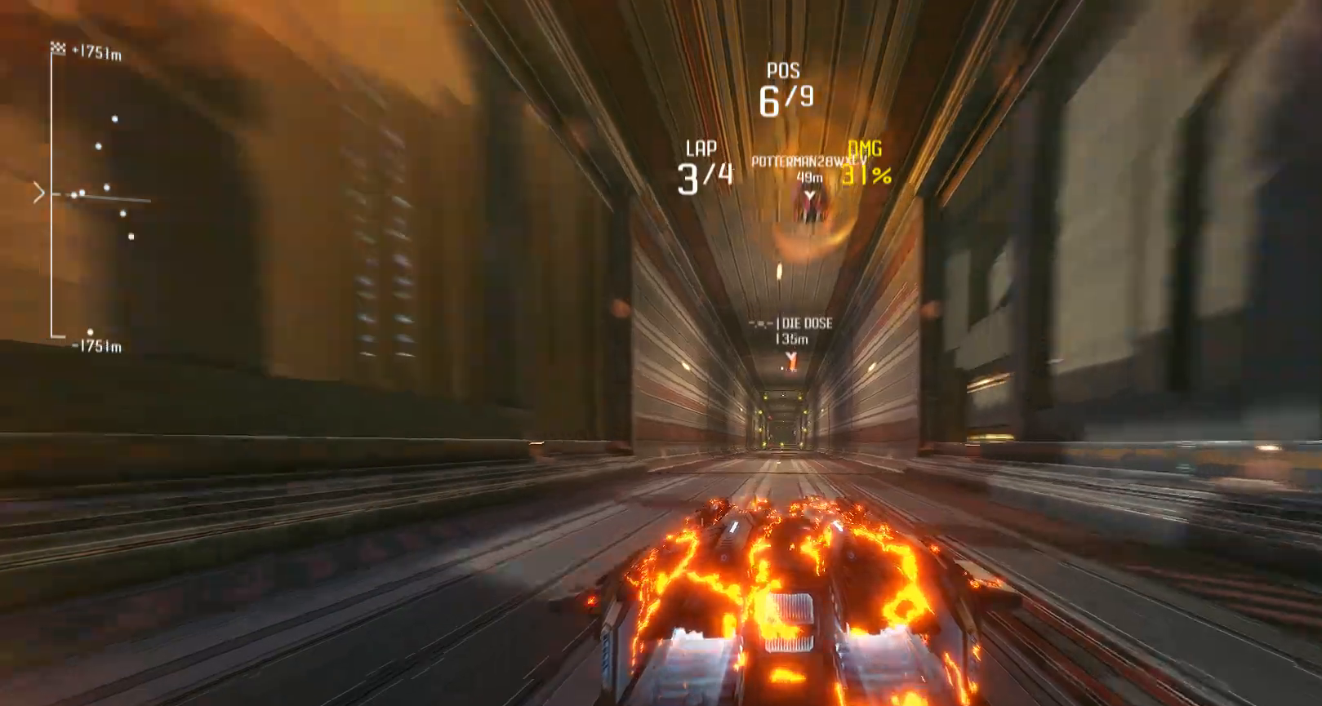
{"buttons": ["L1", "R2"], "left_stick": "center", "right_stick": "center", "events": []}
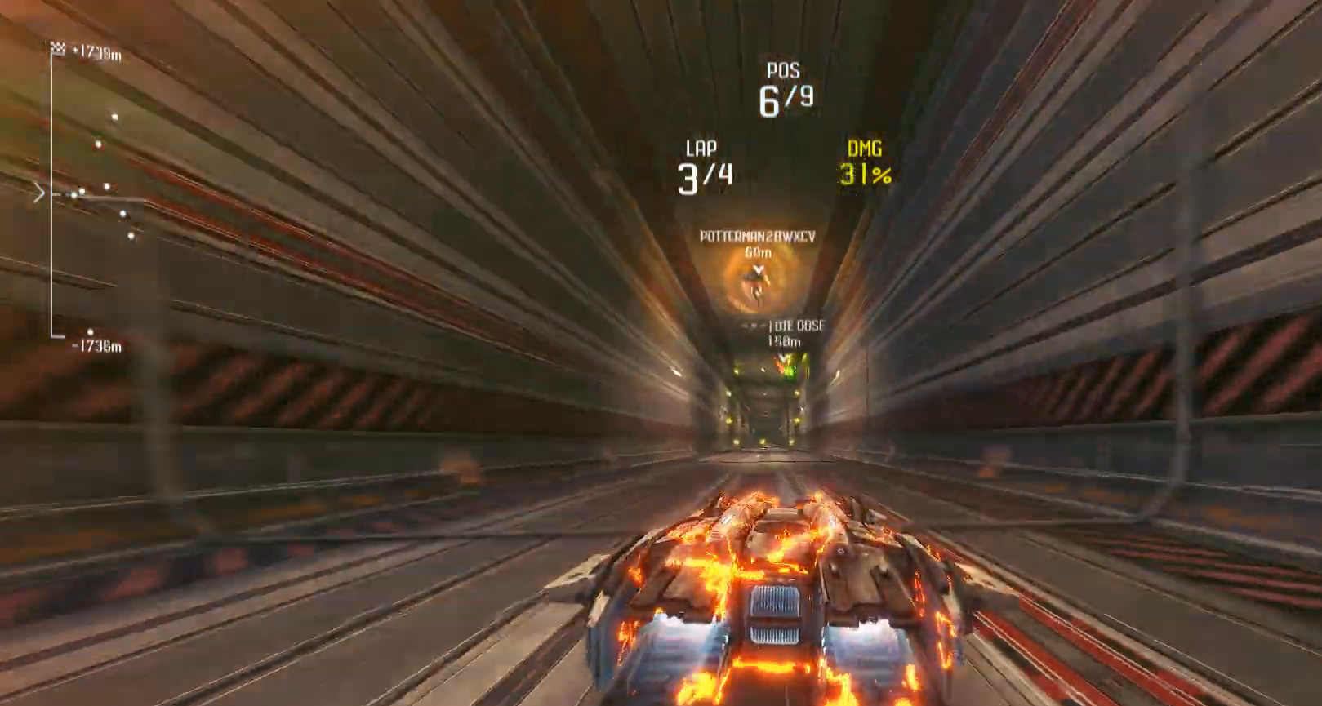
{"buttons": ["L1", "R2"], "left_stick": "center", "right_stick": "center", "events": []}
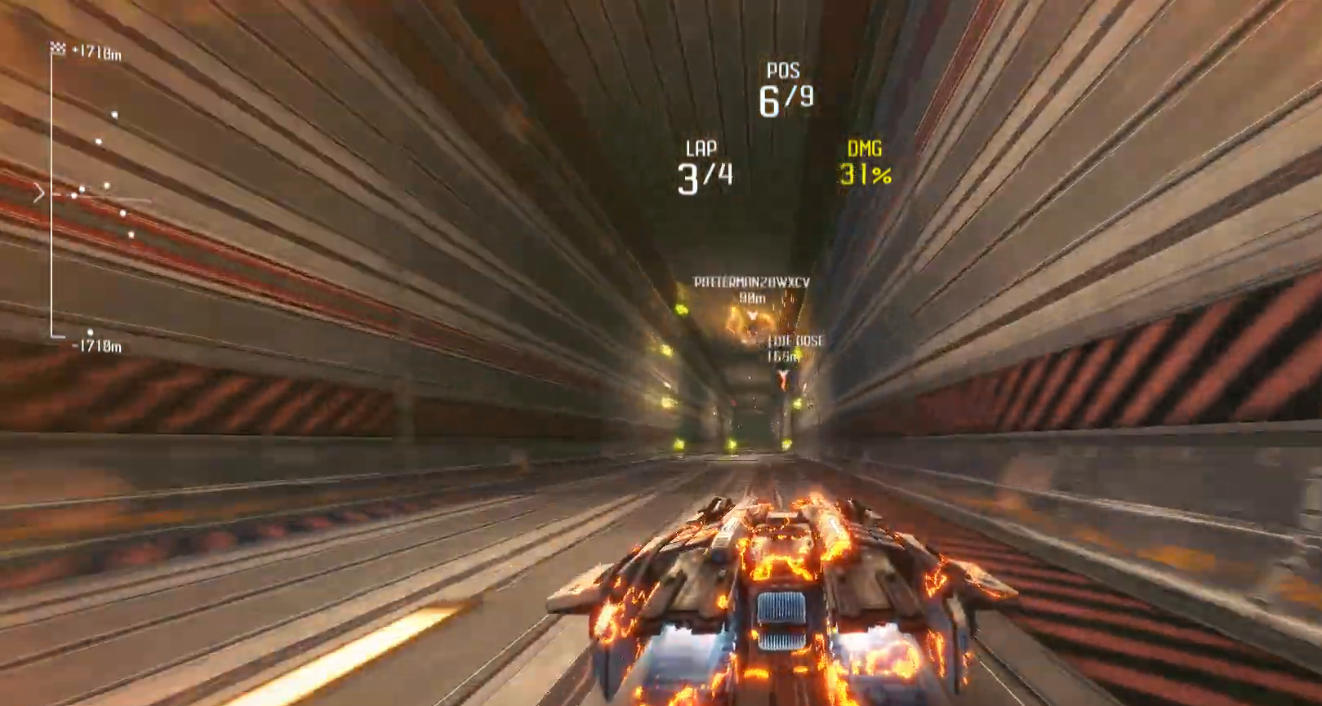
{"buttons": ["L1", "R2"], "left_stick": "center", "right_stick": "center", "events": [[250, "left_stick", "left"], [383, "left_stick", "center"]]}
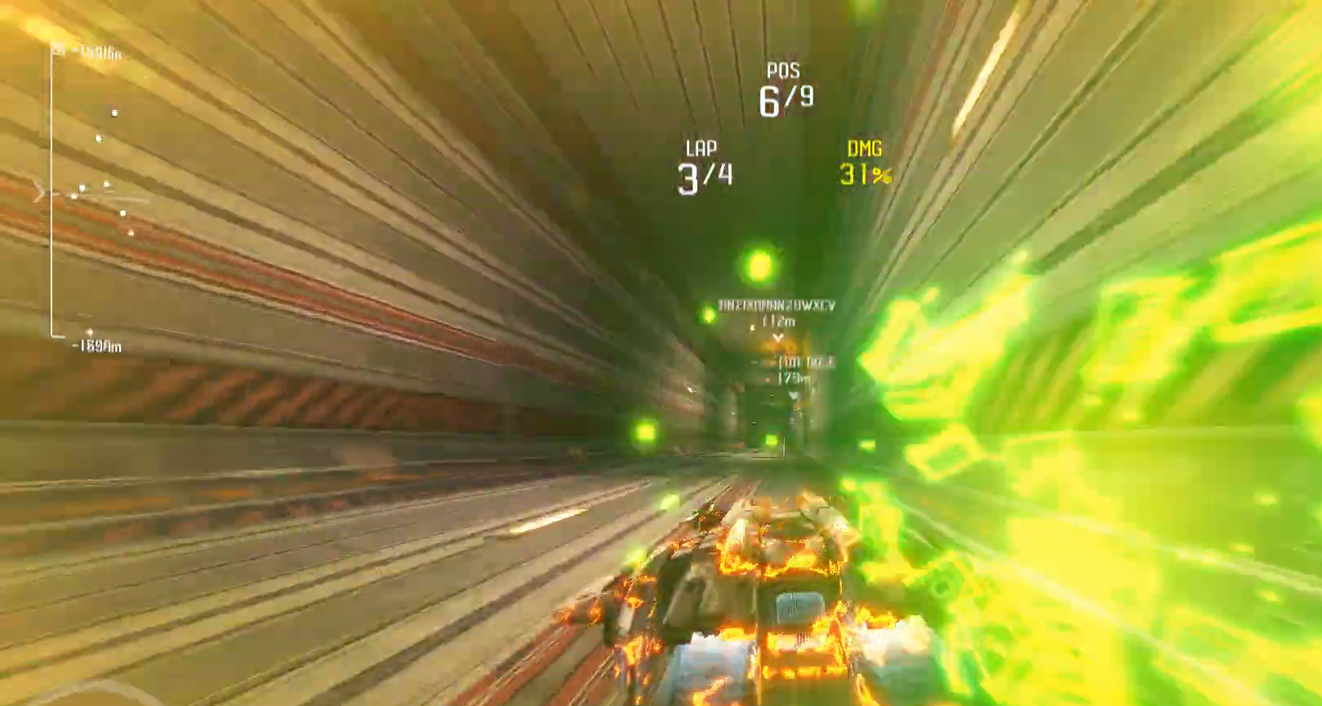
{"buttons": ["L1", "R2"], "left_stick": "center", "right_stick": "center", "events": []}